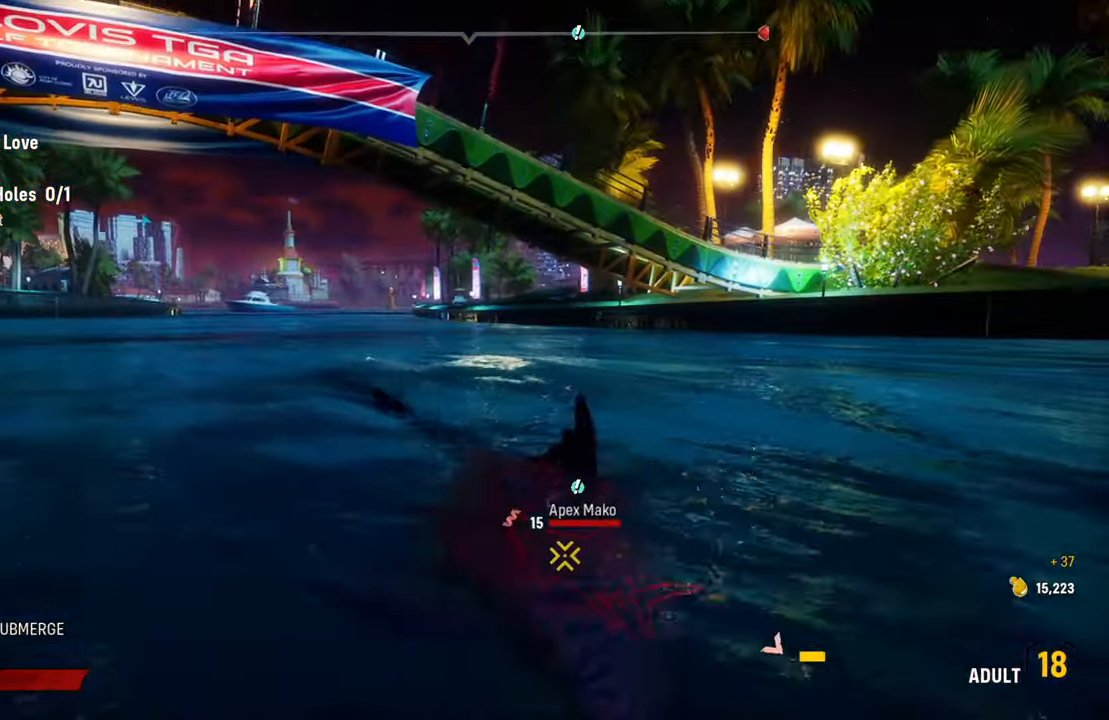
Gameplay with a controller (Xbox layout); each line is a JSON object with the inputs held at the frame after it. "events" lists button and stick changes between this image and that frame as [ms after this image, input, new state], when the widget could be followed in between.
{"buttons": [], "left_stick": "up", "right_stick": "center", "events": [[40, "left_stick", "right"], [140, "R2", "up"], [300, "X", "down"], [360, "left_stick", "up"], [440, "X", "up"]]}
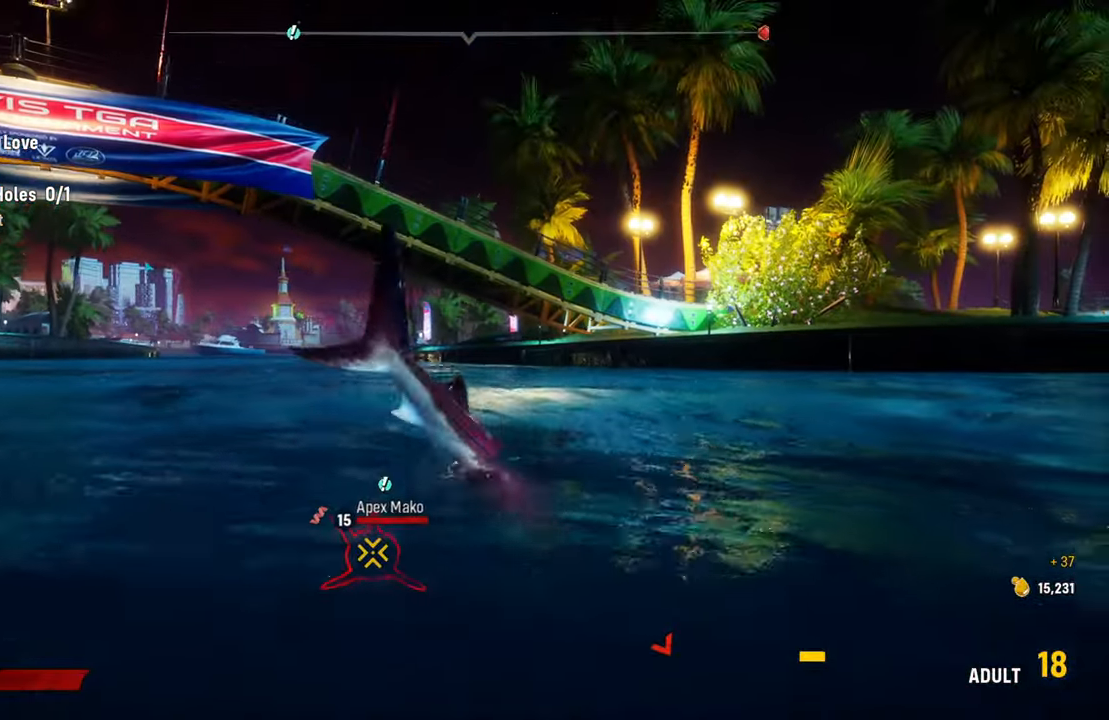
{"buttons": ["L2"], "left_stick": "up-left", "right_stick": "center", "events": [[120, "L2", "down"], [260, "left_stick", "up-left"]]}
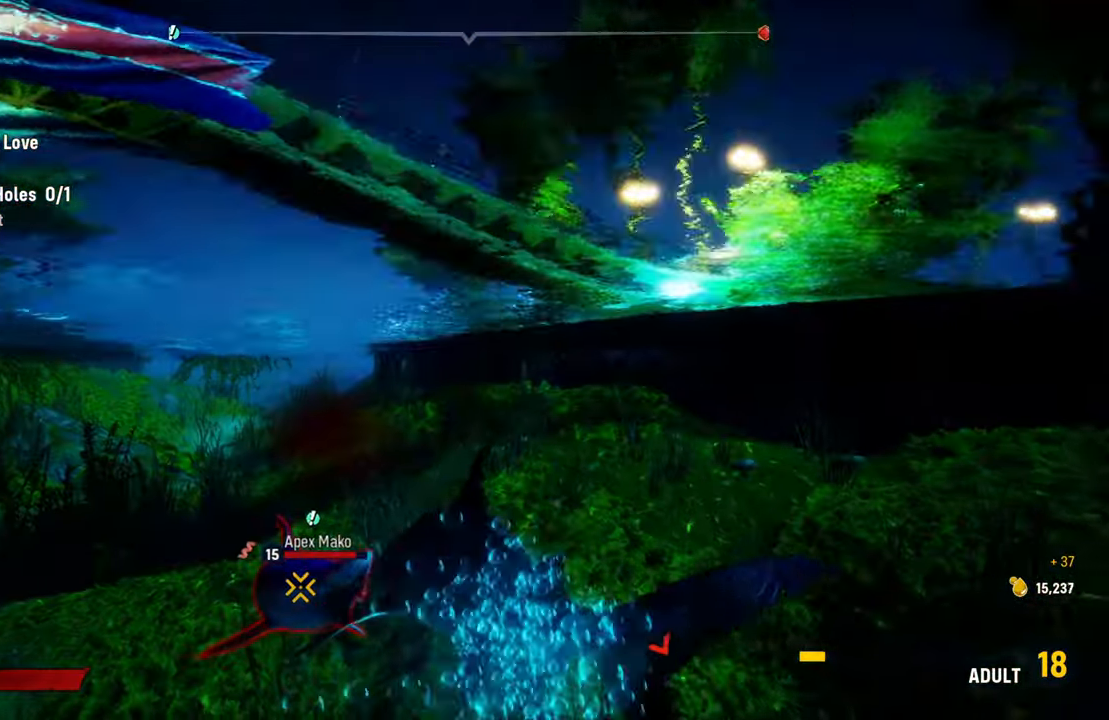
{"buttons": ["R2"], "left_stick": "down-right", "right_stick": "center", "events": [[140, "R2", "down"], [300, "L2", "up"], [300, "R2", "up"], [360, "R2", "down"], [360, "left_stick", "down-right"]]}
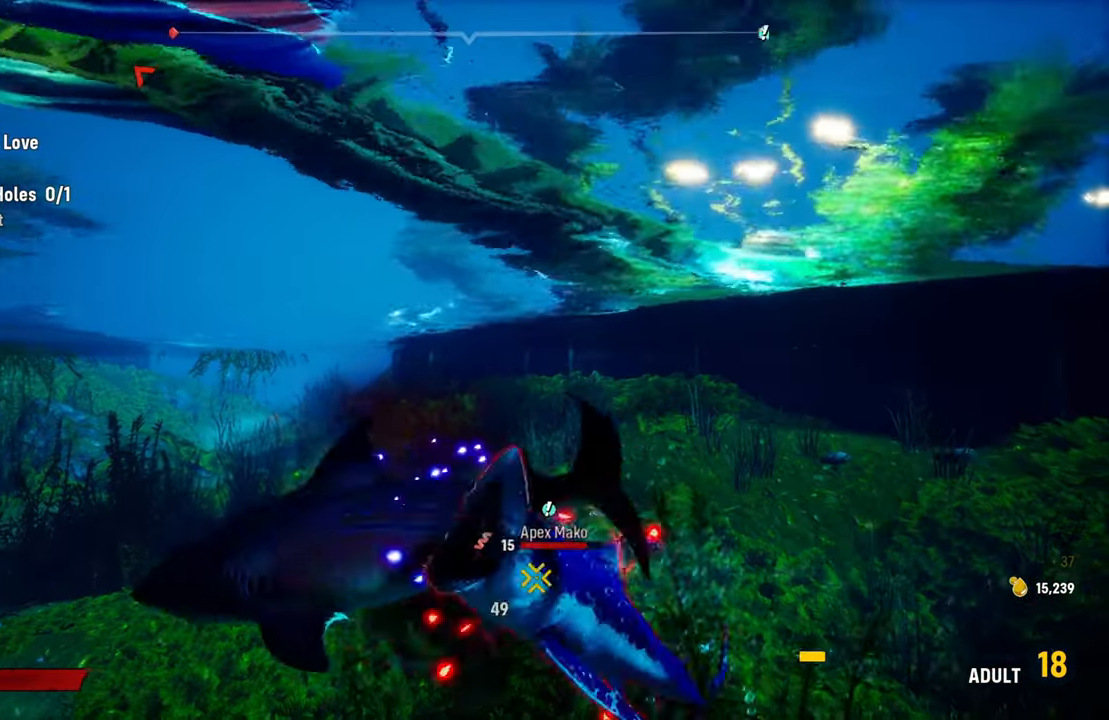
{"buttons": [], "left_stick": "up-left", "right_stick": "center", "events": [[20, "R2", "up"], [100, "R2", "down"], [100, "left_stick", "right"], [240, "R2", "up"], [320, "R2", "down"], [400, "left_stick", "up-left"], [440, "R2", "up"]]}
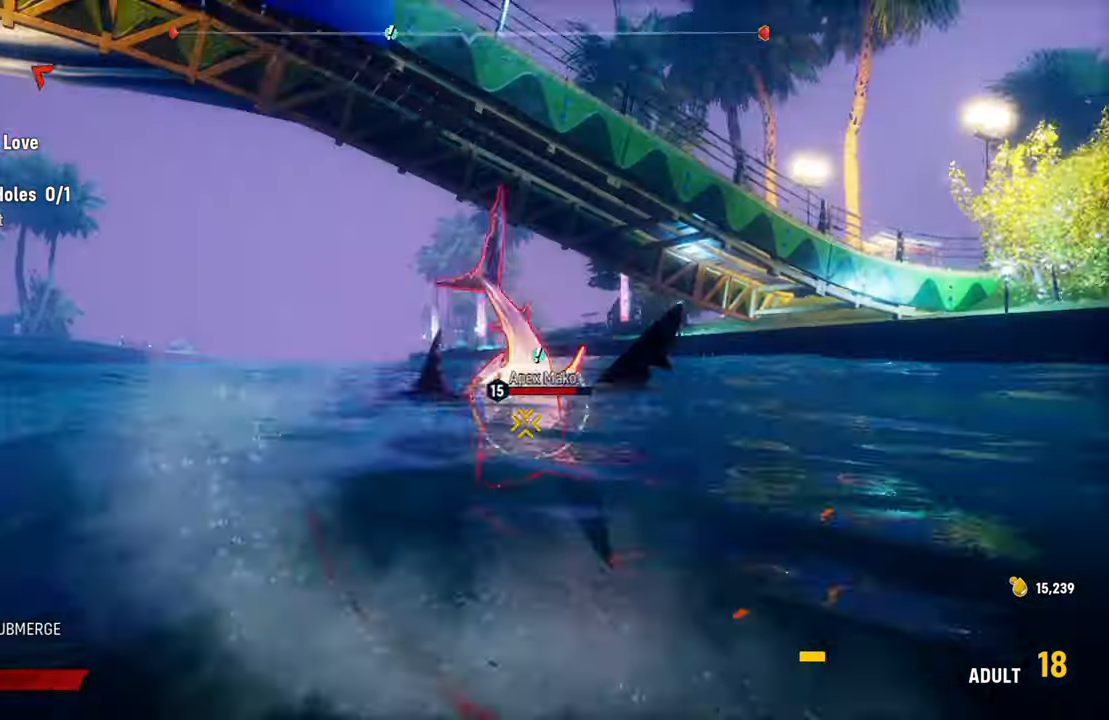
{"buttons": ["R2"], "left_stick": "right", "right_stick": "center", "events": [[60, "R2", "down"], [140, "left_stick", "right"], [200, "R2", "up"], [260, "R2", "down"], [420, "R2", "up"], [500, "R2", "down"]]}
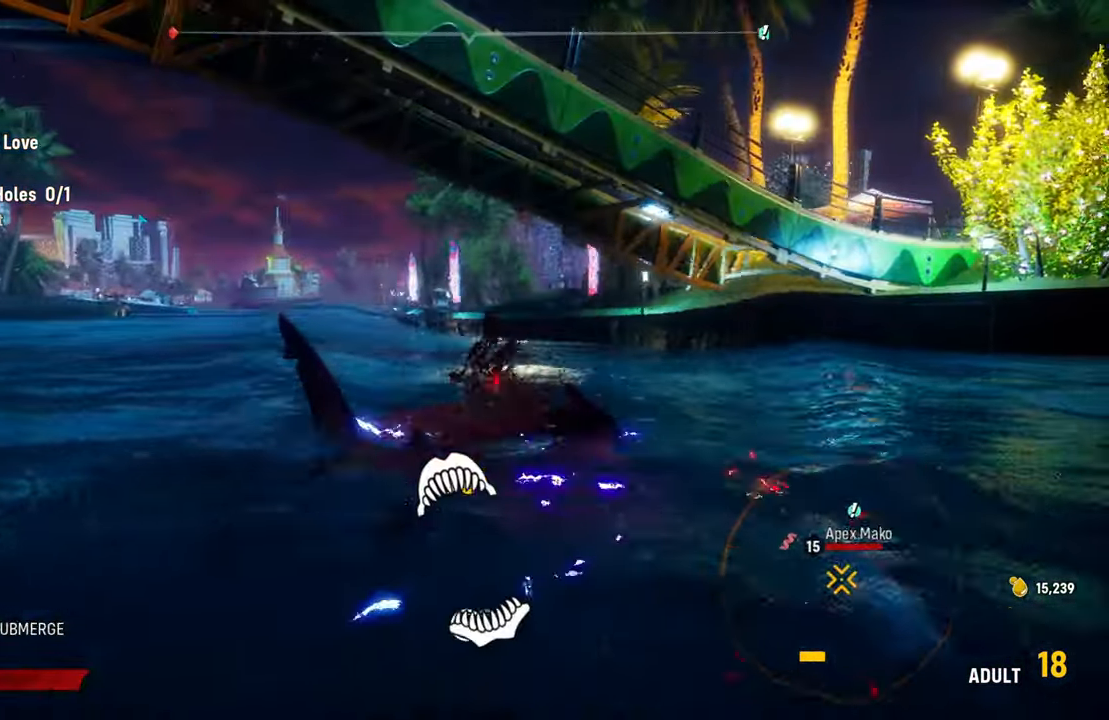
{"buttons": ["R2"], "left_stick": "up-right", "right_stick": "left", "events": [[280, "right_stick", "right"], [340, "left_stick", "center"], [440, "right_stick", "left"], [460, "left_stick", "up-right"]]}
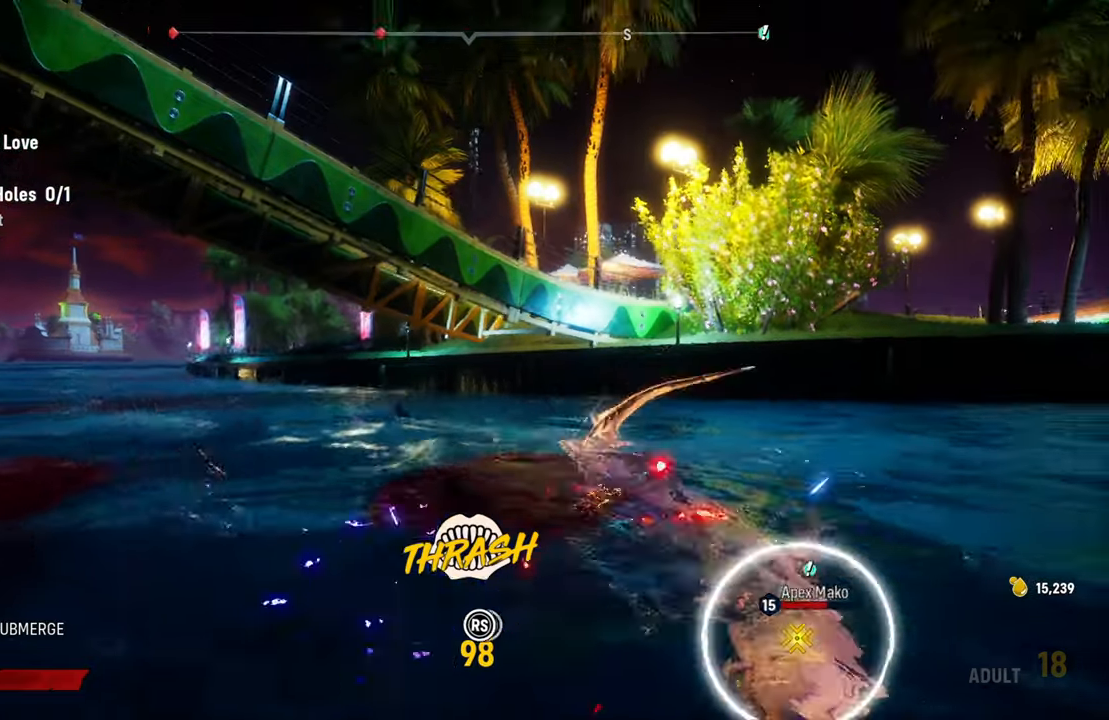
{"buttons": ["R2"], "left_stick": "center", "right_stick": "down-left", "events": [[40, "right_stick", "up-right"], [60, "left_stick", "center"], [180, "right_stick", "down-left"], [300, "right_stick", "up-right"], [420, "right_stick", "down-left"]]}
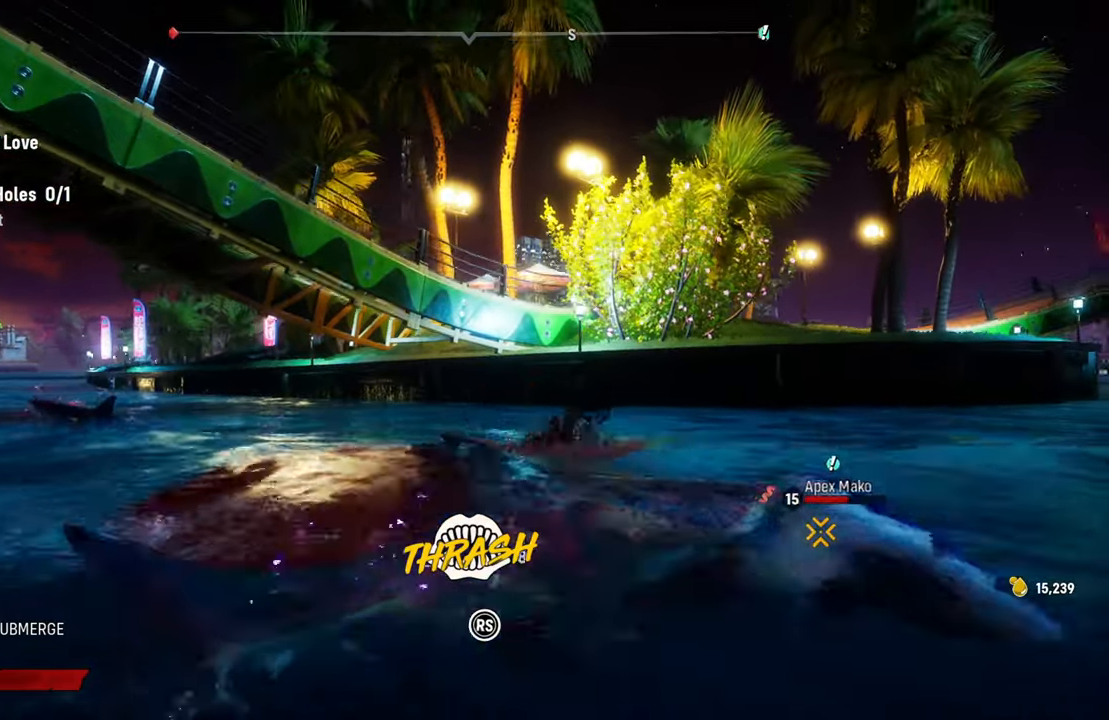
{"buttons": ["R2"], "left_stick": "center", "right_stick": "down-left", "events": [[60, "right_stick", "up-right"], [180, "right_stick", "down-left"], [320, "right_stick", "up-right"], [460, "right_stick", "down-left"]]}
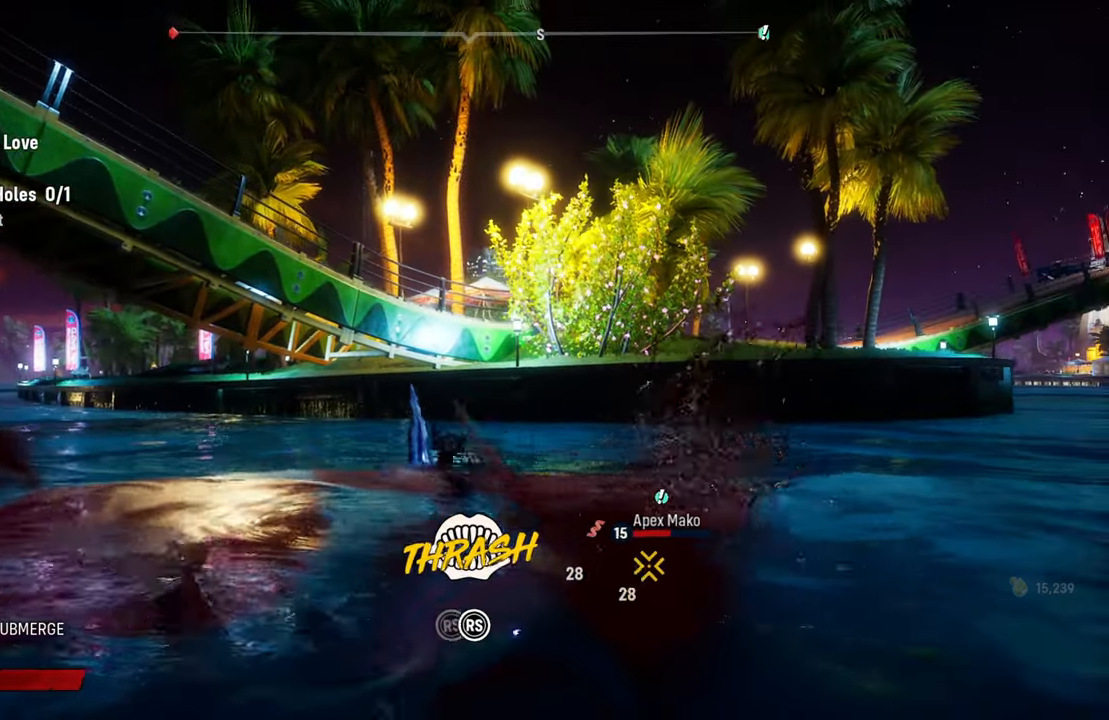
{"buttons": ["R2"], "left_stick": "center", "right_stick": "down-left", "events": [[60, "right_stick", "up-right"], [220, "right_stick", "down-left"], [340, "right_stick", "up-right"], [480, "right_stick", "down-left"]]}
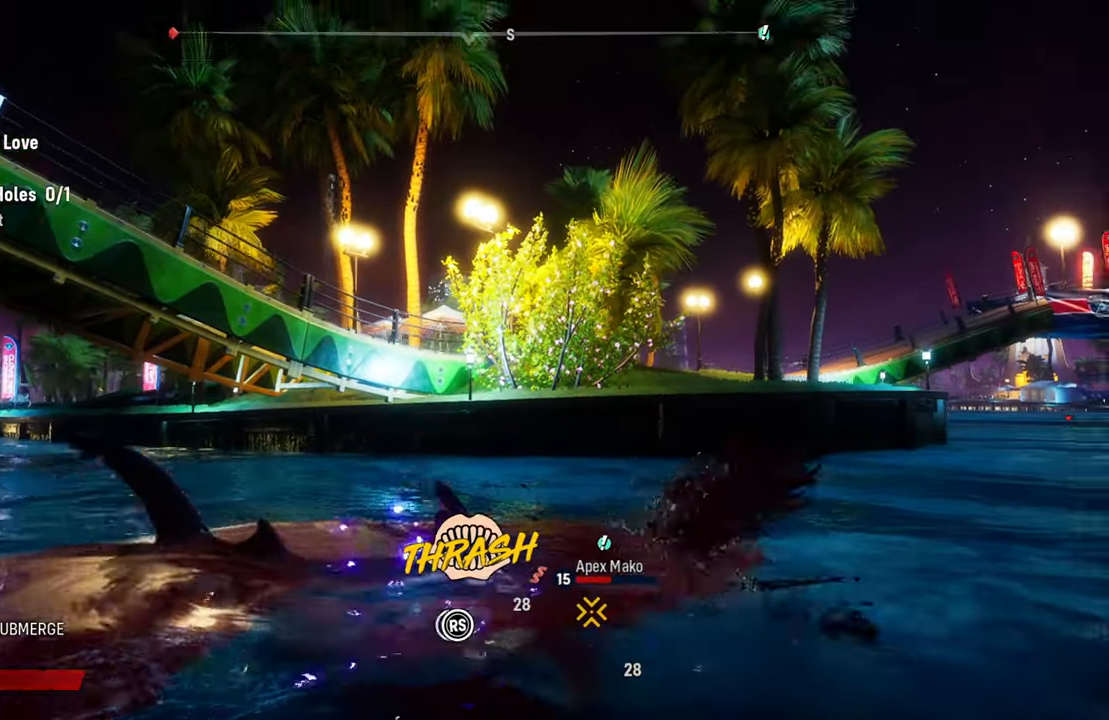
{"buttons": ["R2"], "left_stick": "center", "right_stick": "up-right", "events": [[120, "right_stick", "up-right"], [280, "right_stick", "down-left"], [400, "right_stick", "up-right"]]}
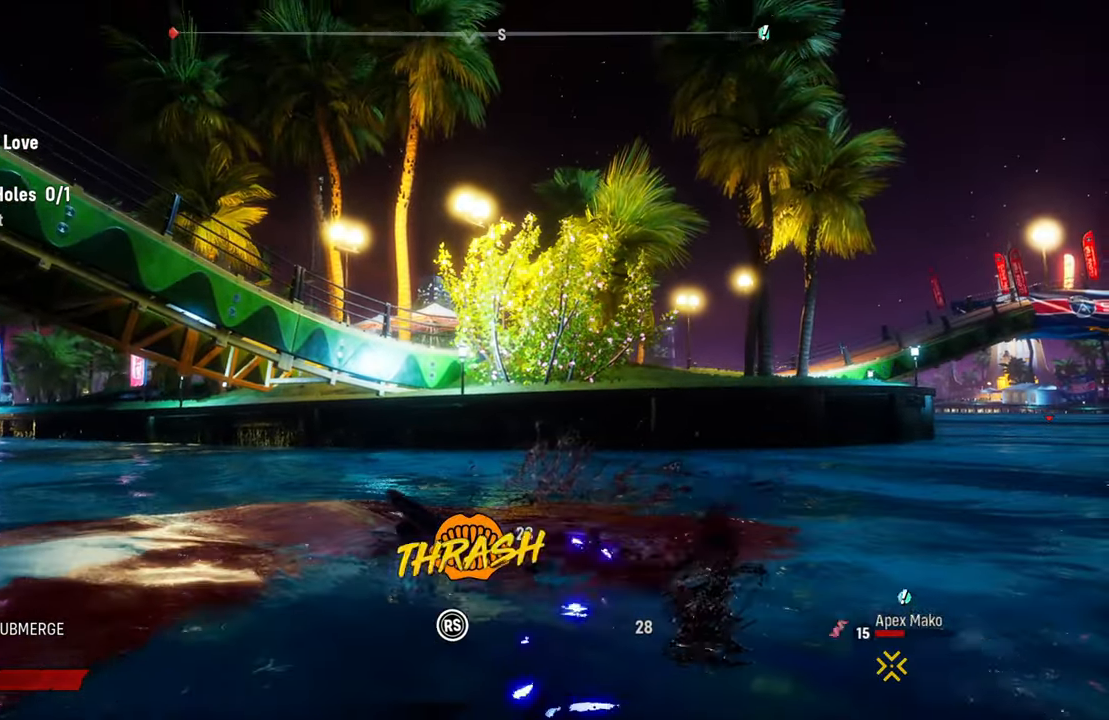
{"buttons": ["R2"], "left_stick": "center", "right_stick": "up-right", "events": [[40, "right_stick", "down-left"], [200, "right_stick", "up-right"], [360, "right_stick", "down-left"], [480, "right_stick", "up-right"]]}
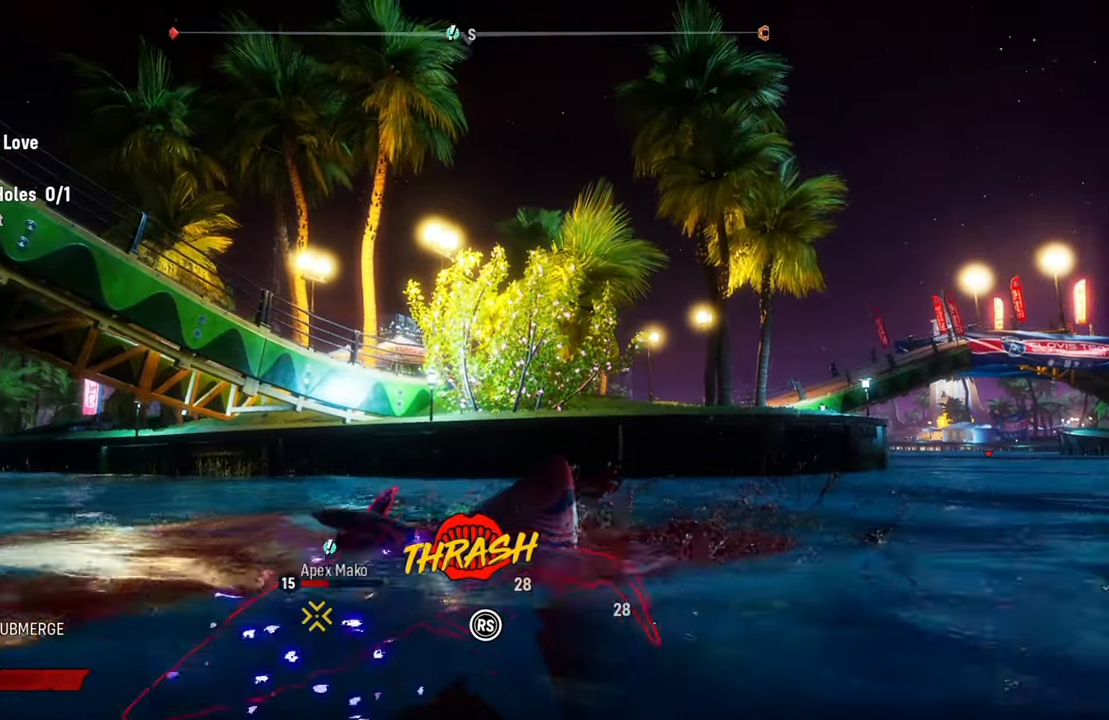
{"buttons": ["R2"], "left_stick": "center", "right_stick": "down-left", "events": [[140, "right_stick", "down-left"], [260, "right_stick", "up-right"], [420, "right_stick", "down-left"]]}
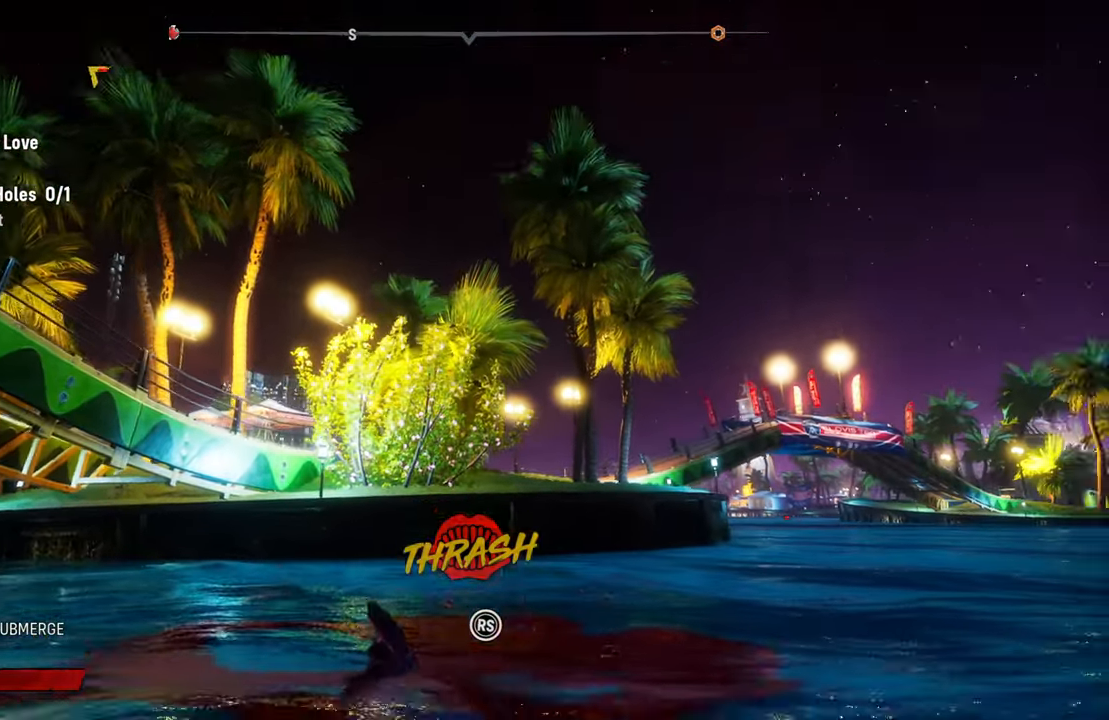
{"buttons": [], "left_stick": "up", "right_stick": "center", "events": [[20, "right_stick", "center"], [60, "R2", "up"], [80, "left_stick", "up-left"], [140, "X", "down"], [200, "left_stick", "center"], [280, "X", "up"], [400, "left_stick", "up"]]}
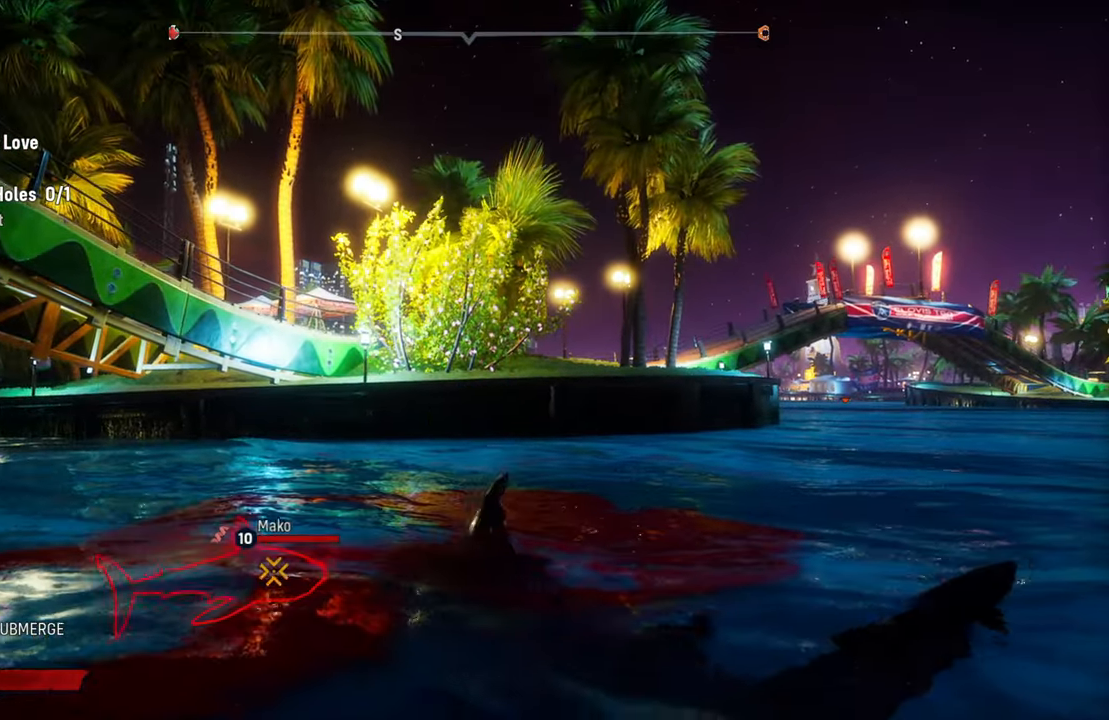
{"buttons": [], "left_stick": "up", "right_stick": "center", "events": [[180, "X", "down"], [320, "X", "up"]]}
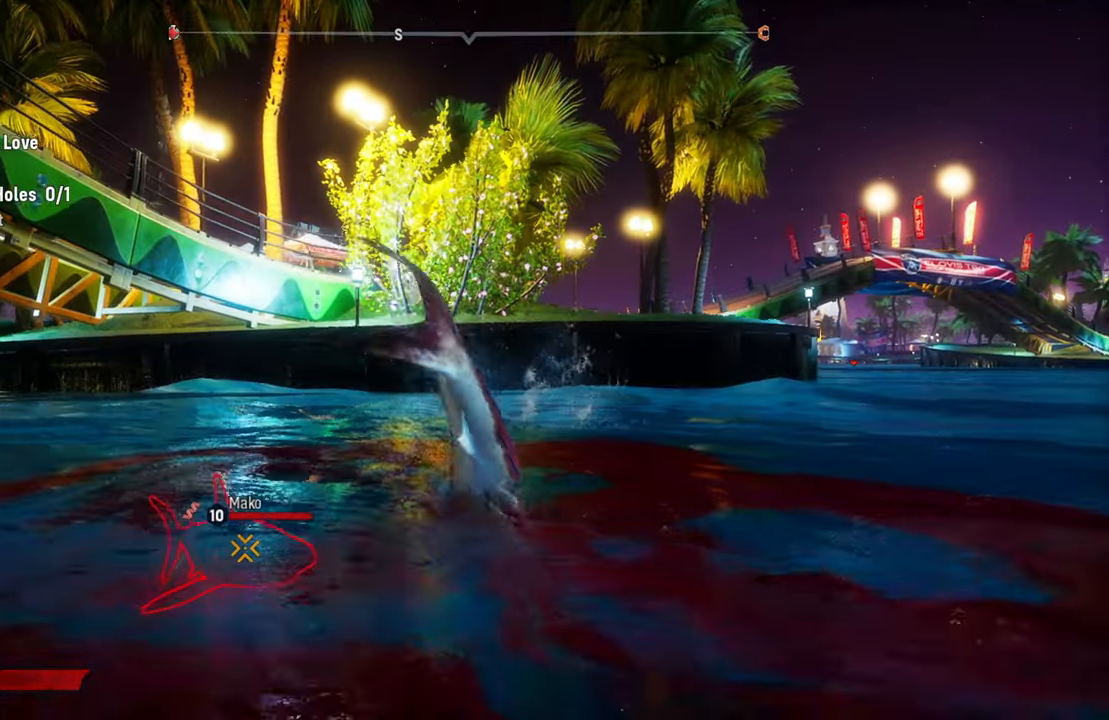
{"buttons": ["L2"], "left_stick": "up", "right_stick": "right", "events": [[80, "right_stick", "down-right"], [360, "right_stick", "right"], [460, "L2", "down"]]}
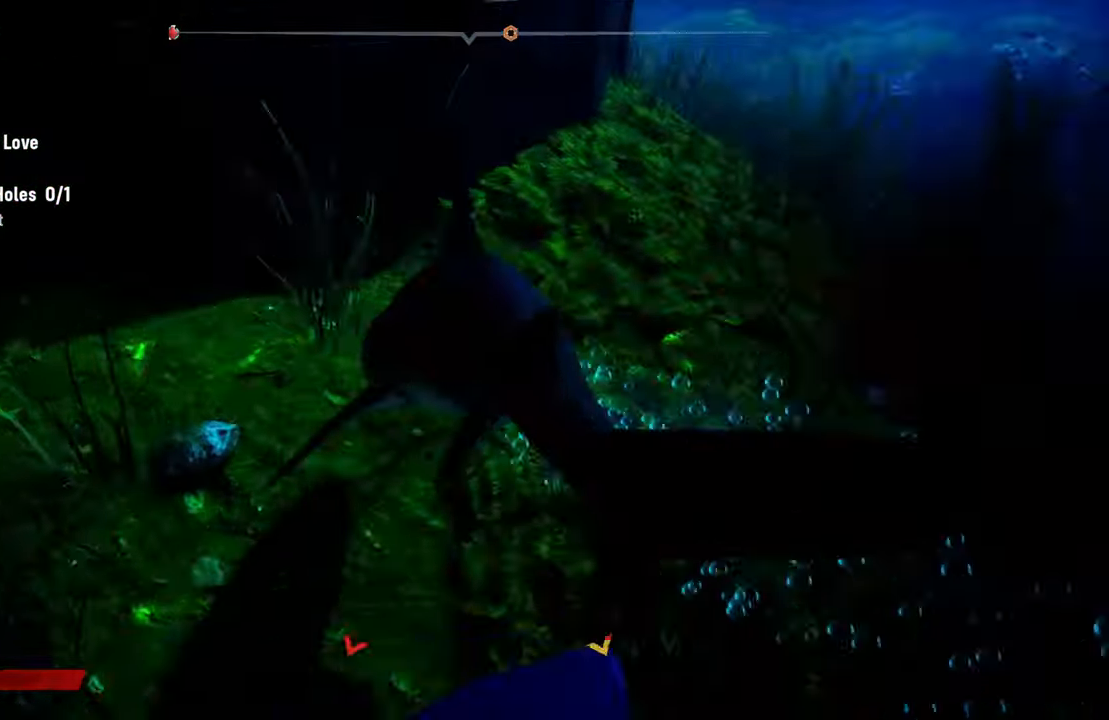
{"buttons": ["L2"], "left_stick": "up-right", "right_stick": "right", "events": [[280, "left_stick", "up-right"], [340, "right_stick", "center"], [480, "right_stick", "right"]]}
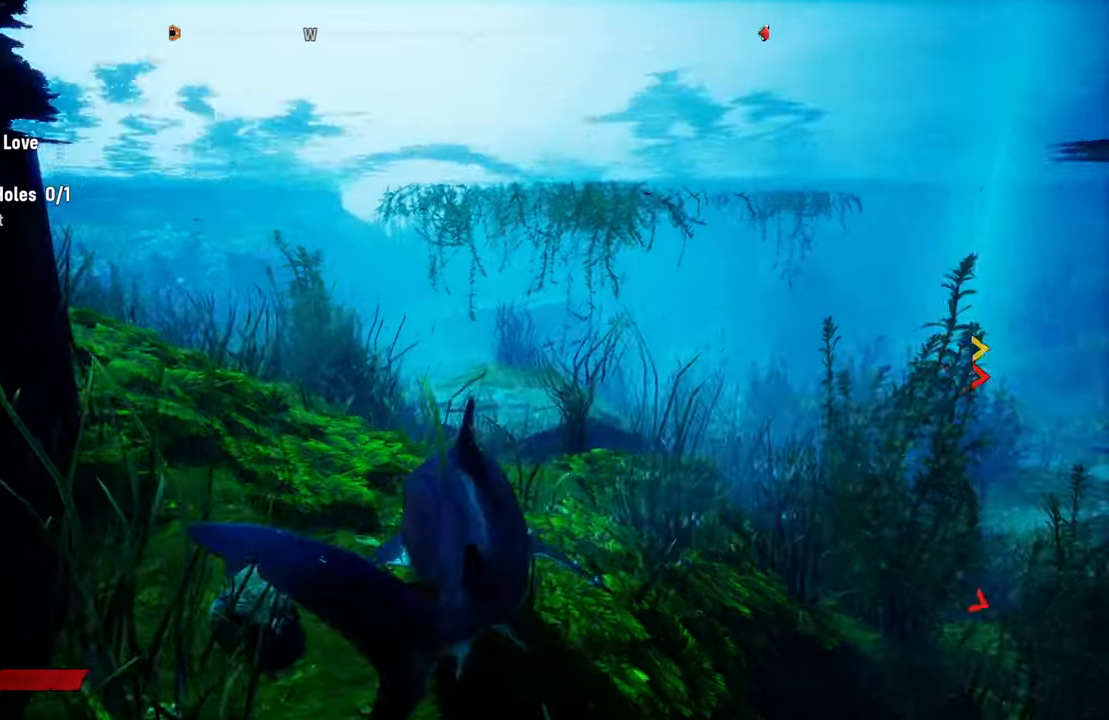
{"buttons": ["L2"], "left_stick": "up-right", "right_stick": "center", "events": [[140, "right_stick", "center"]]}
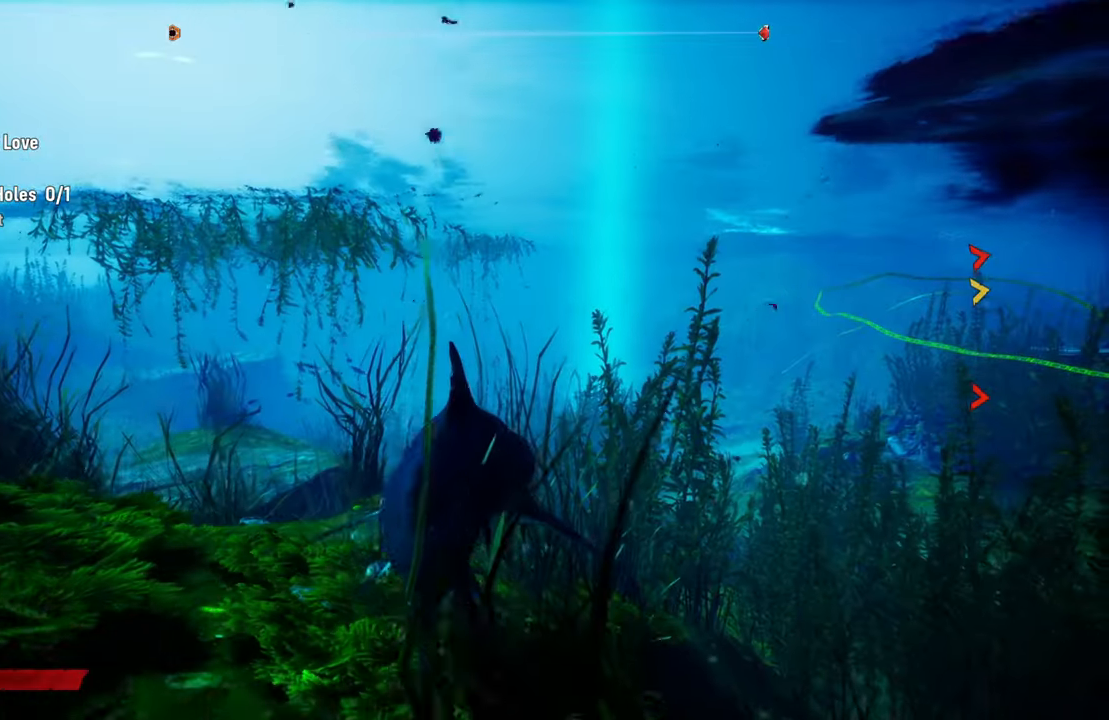
{"buttons": [], "left_stick": "center", "right_stick": "down-right", "events": [[100, "R3", "down"], [120, "right_stick", "up-right"], [160, "R3", "up"], [200, "right_stick", "center"], [280, "L2", "up"], [280, "left_stick", "center"], [460, "right_stick", "down-right"]]}
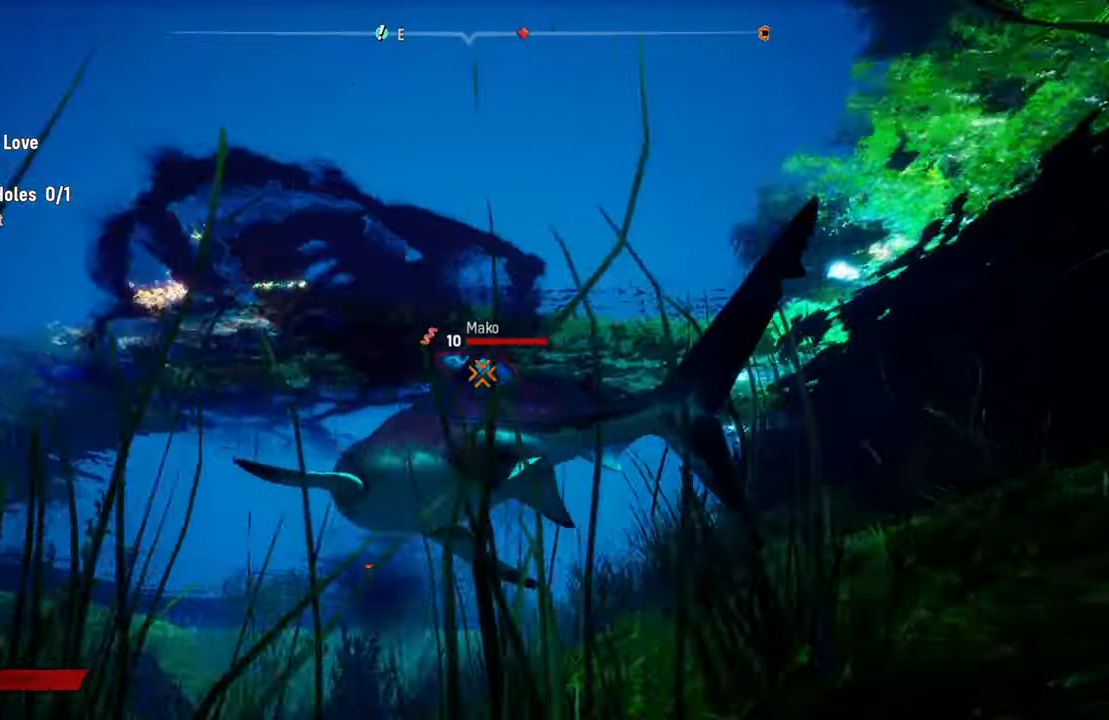
{"buttons": ["L2"], "left_stick": "up-left", "right_stick": "center", "events": [[20, "left_stick", "up-left"], [180, "L2", "down"], [180, "right_stick", "center"]]}
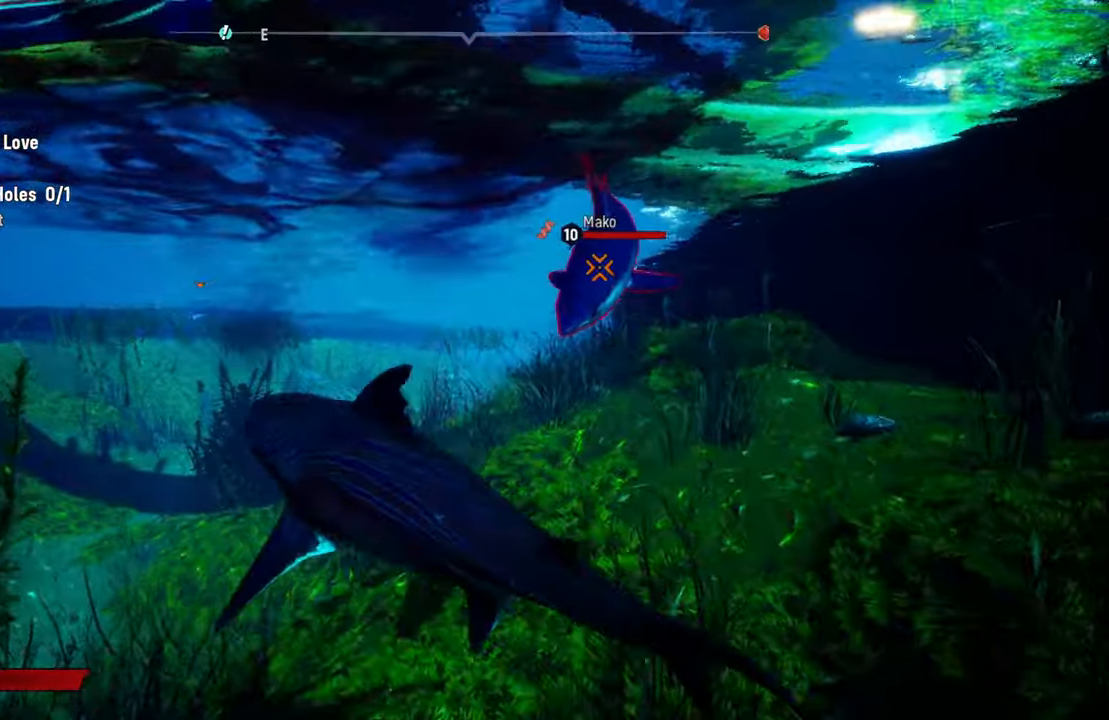
{"buttons": ["L2", "R2"], "left_stick": "up-left", "right_stick": "center", "events": [[340, "R2", "down"]]}
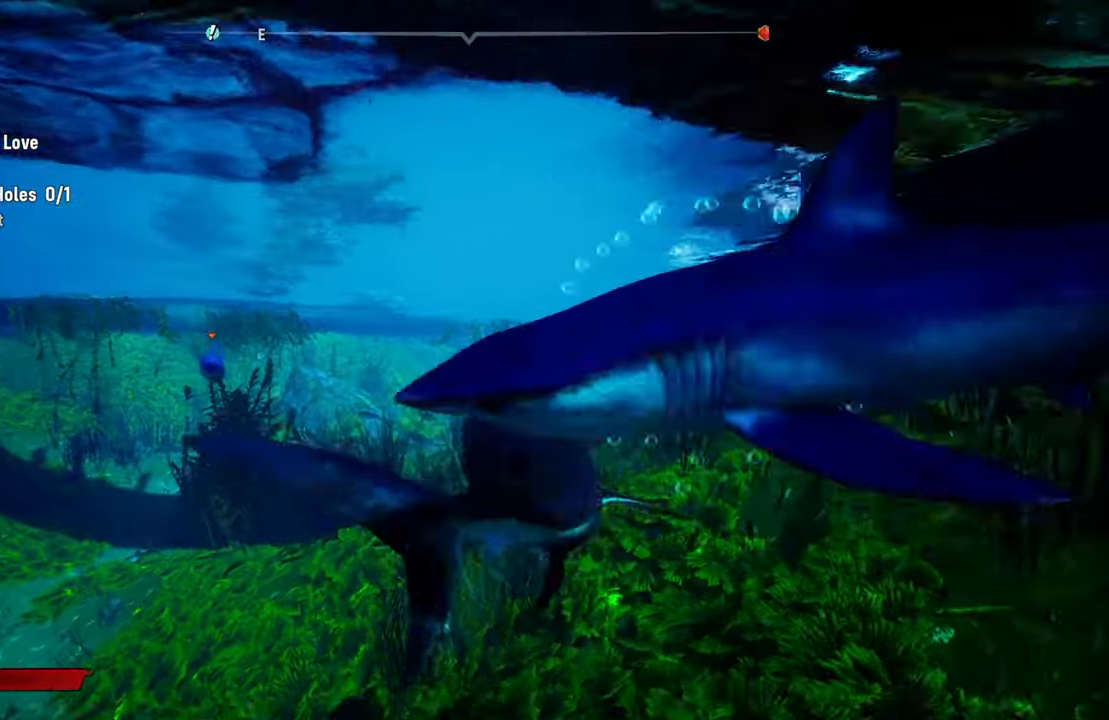
{"buttons": ["L2", "R2"], "left_stick": "up-left", "right_stick": "center", "events": [[60, "R2", "up"], [420, "R2", "down"]]}
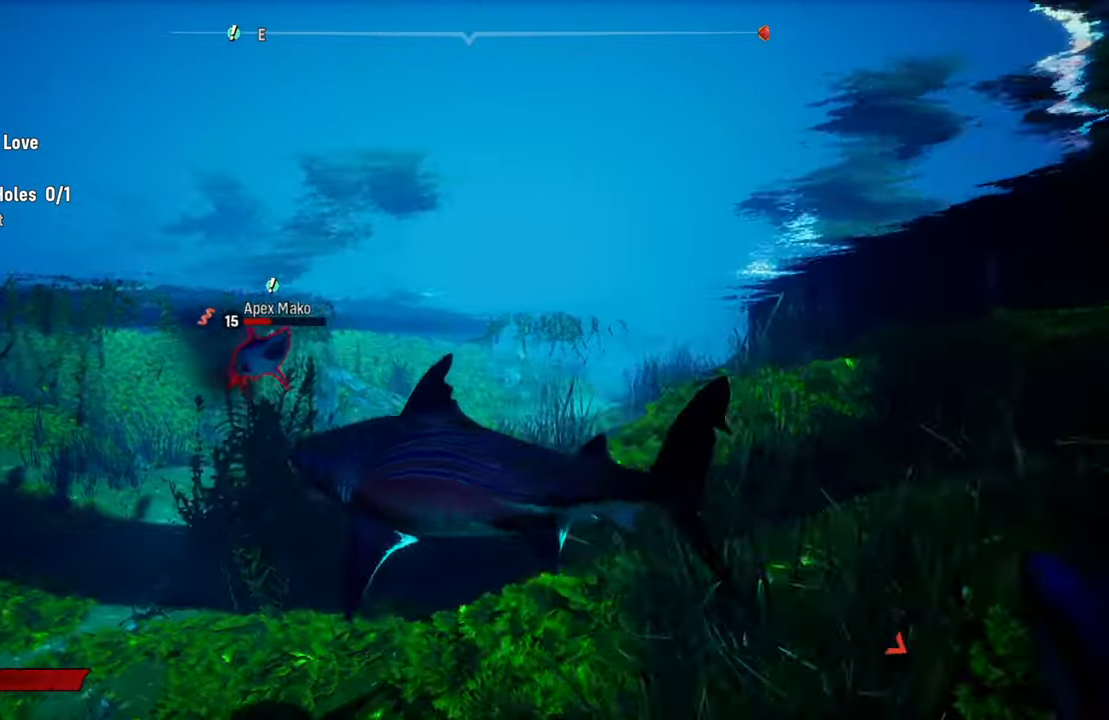
{"buttons": ["R2"], "left_stick": "up-right", "right_stick": "center", "events": [[120, "R2", "up"], [220, "R2", "down"], [220, "left_stick", "up"], [320, "left_stick", "up-right"], [360, "R2", "up"], [440, "R2", "down"], [480, "L2", "up"]]}
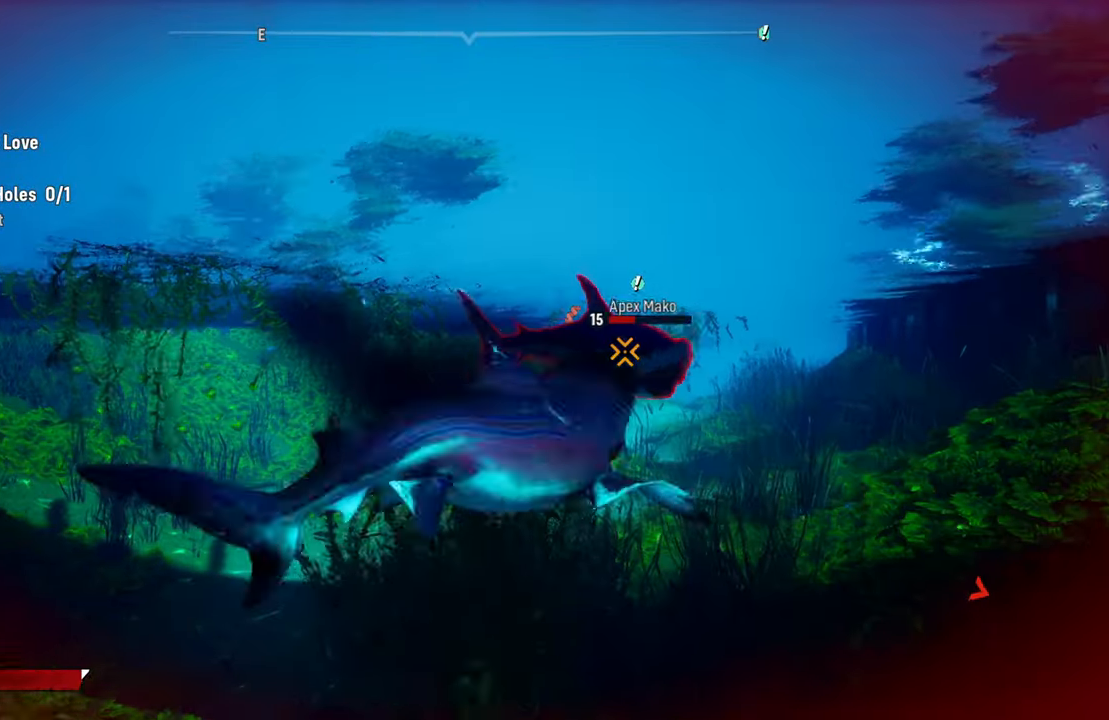
{"buttons": [], "left_stick": "left", "right_stick": "center", "events": [[100, "R2", "up"], [160, "R2", "down"], [300, "R2", "up"], [360, "R2", "down"], [420, "left_stick", "left"], [500, "R2", "up"]]}
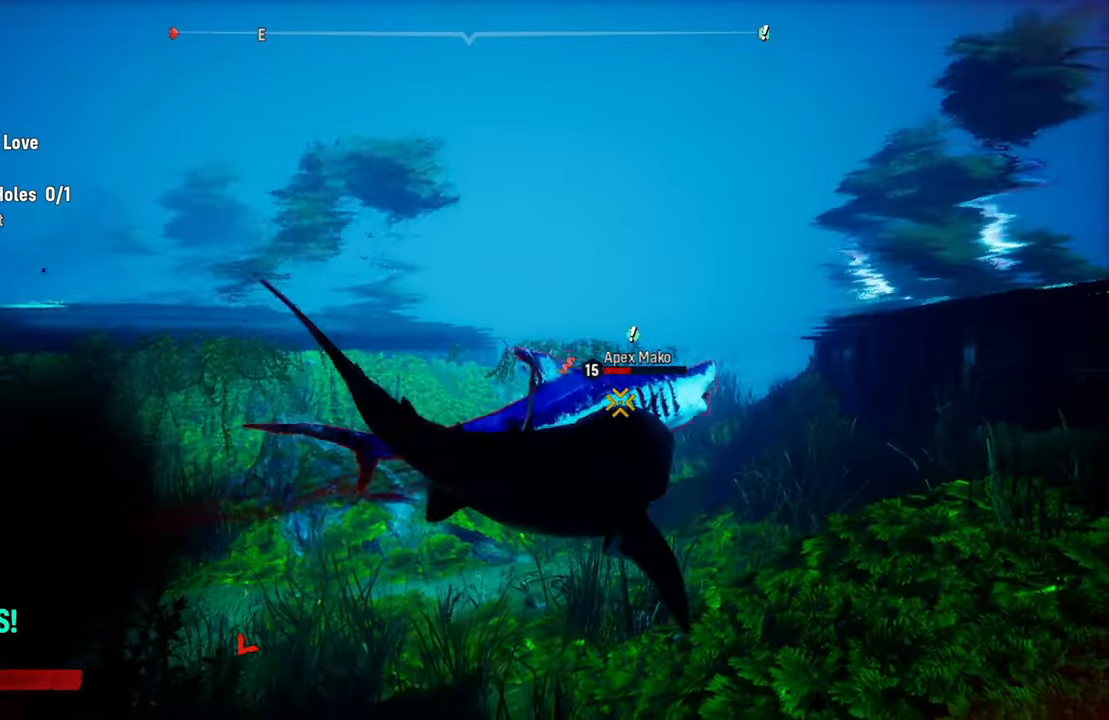
{"buttons": [], "left_stick": "right", "right_stick": "center", "events": [[120, "R3", "down"], [160, "left_stick", "down-left"], [180, "right_stick", "down-left"], [240, "R3", "up"], [260, "right_stick", "center"], [340, "left_stick", "right"]]}
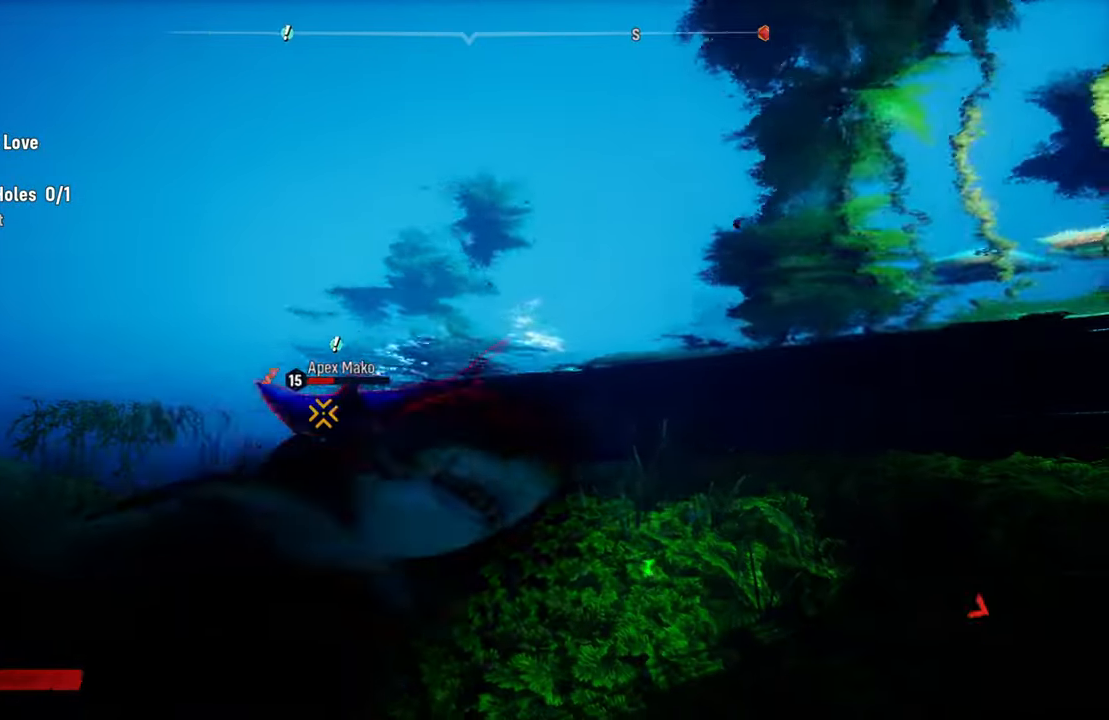
{"buttons": [], "left_stick": "left", "right_stick": "center", "events": [[60, "R2", "down"], [100, "left_stick", "up-left"], [220, "left_stick", "left"], [240, "R2", "up"], [320, "R2", "down"], [460, "R2", "up"]]}
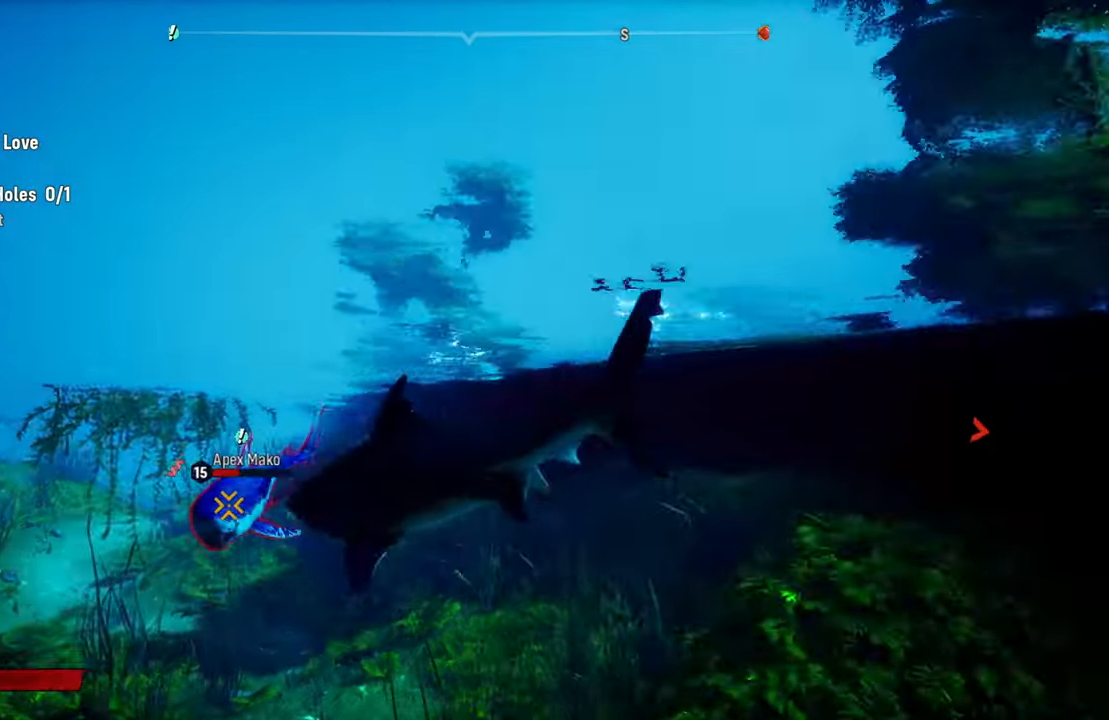
{"buttons": [], "left_stick": "up", "right_stick": "center", "events": [[20, "R3", "down"], [140, "R3", "up"], [160, "left_stick", "center"], [240, "left_stick", "down-right"], [320, "R2", "down"], [340, "left_stick", "center"], [400, "left_stick", "up"], [500, "R2", "up"]]}
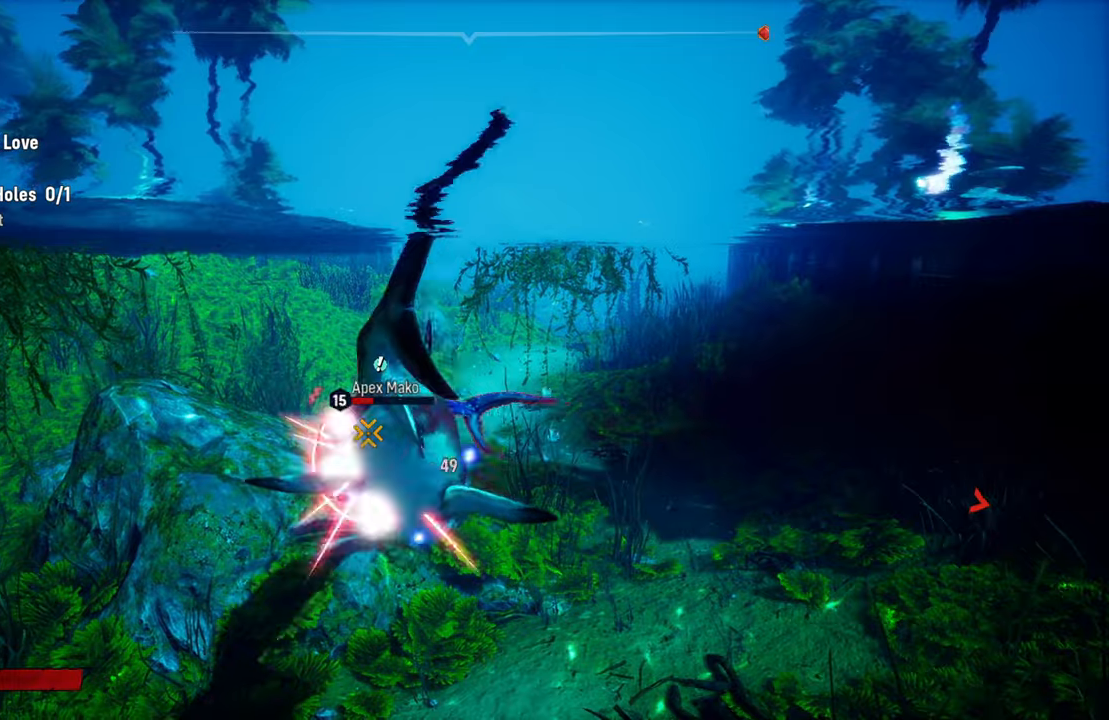
{"buttons": ["R2"], "left_stick": "down-left", "right_stick": "center", "events": [[60, "R2", "down"], [220, "R2", "up"], [280, "R2", "down"], [340, "left_stick", "up-left"], [400, "R2", "up"], [460, "left_stick", "down-left"], [500, "R2", "down"]]}
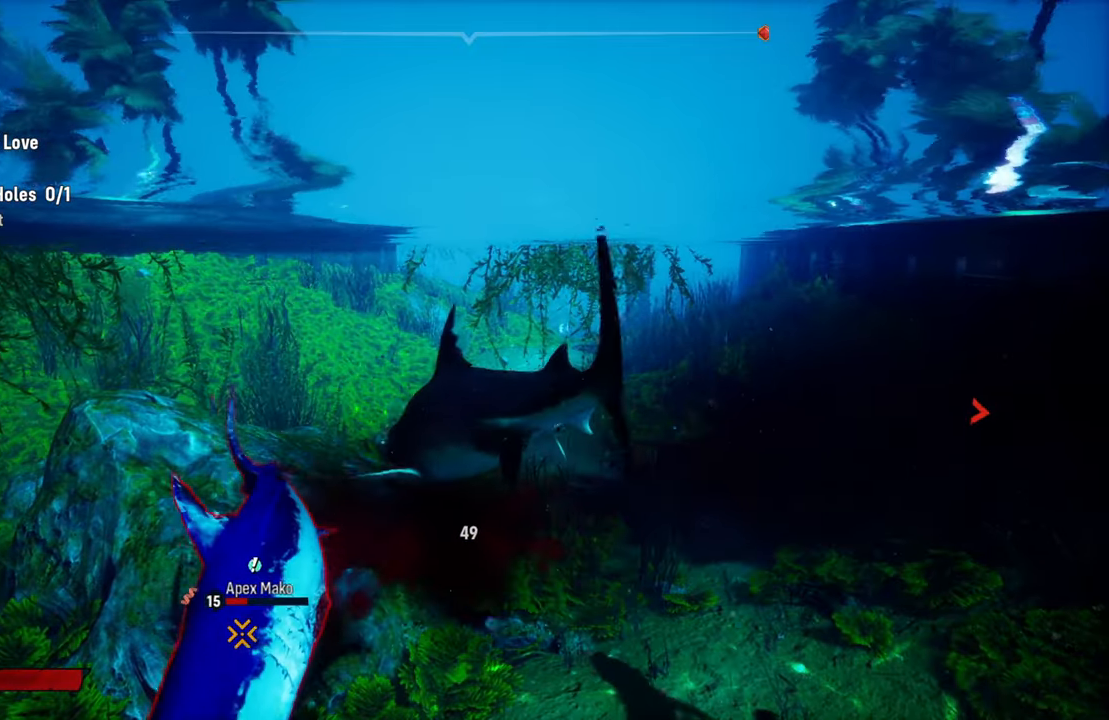
{"buttons": [], "left_stick": "center", "right_stick": "left", "events": [[40, "L2", "down"], [40, "R2", "up"], [40, "left_stick", "up"], [180, "R2", "down"], [240, "left_stick", "up-left"], [300, "L2", "up"], [320, "R2", "up"], [320, "right_stick", "left"], [360, "left_stick", "center"]]}
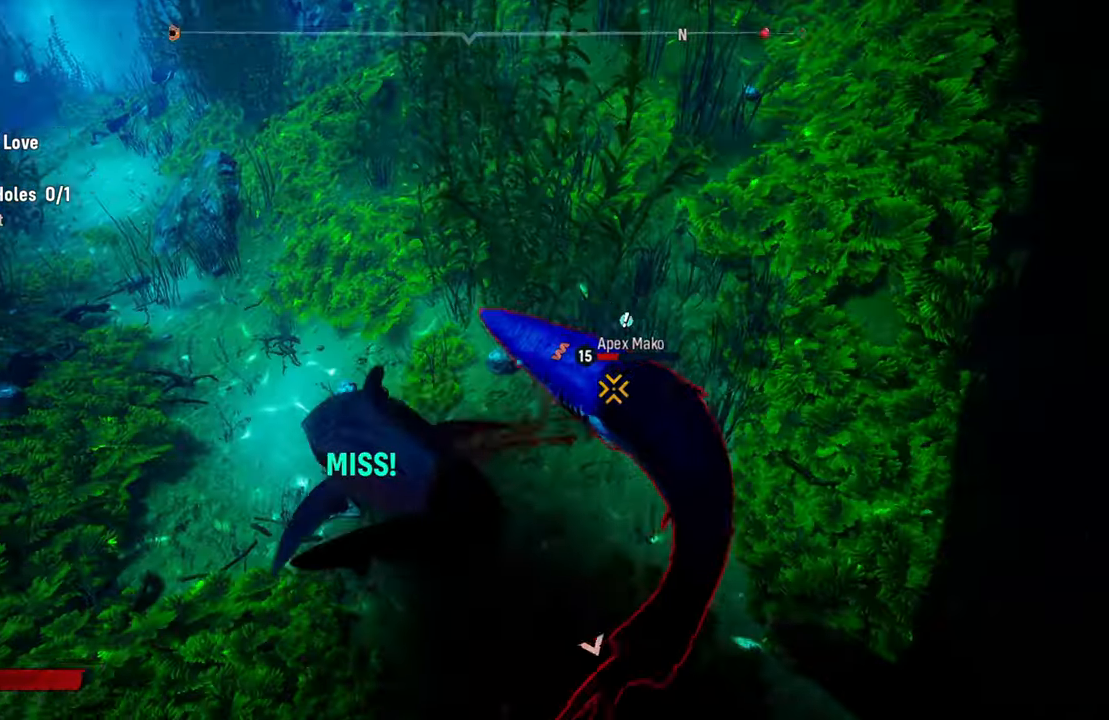
{"buttons": ["R2"], "left_stick": "right", "right_stick": "center", "events": [[20, "left_stick", "up-left"], [40, "right_stick", "center"], [60, "R2", "down"], [140, "L2", "down"], [140, "left_stick", "up-right"], [200, "L2", "up"], [260, "R2", "up"], [260, "left_stick", "right"], [360, "R2", "down"]]}